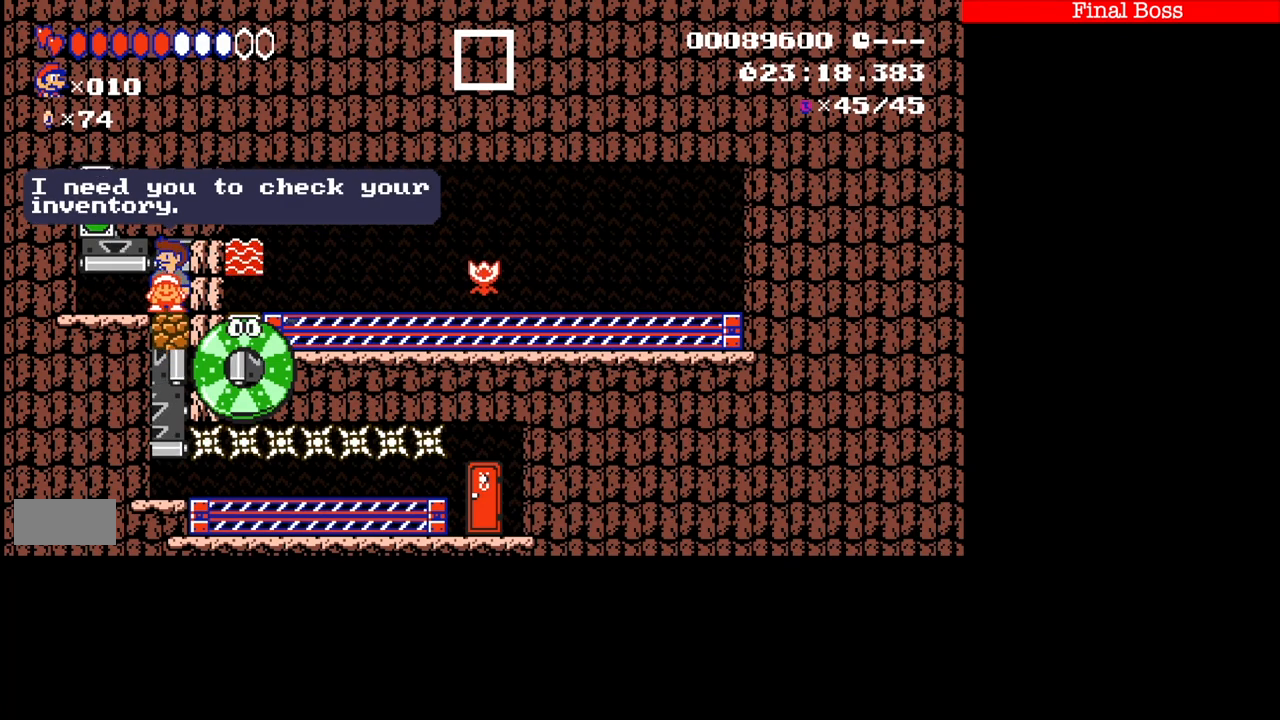
Gameplay with a controller (Nintendo layout); each line is a JSON object with the inputs held at the frame after it. "events" lists button and stick changes between this image and that frame as [ms after this image, input, new state], when the widget could be followed in between. Not read: L3 R1 R3.
{"buttons": ["A"], "events": [[66, "A", "down"], [66, "B", "down"], [66, "DPAD_RIGHT", "up"], [100, "A", "up"], [133, "B", "up"], [200, "A", "down"], [200, "B", "down"], [233, "A", "up"], [267, "B", "up"], [333, "A", "down"], [367, "A", "up"], [467, "A", "down"]]}
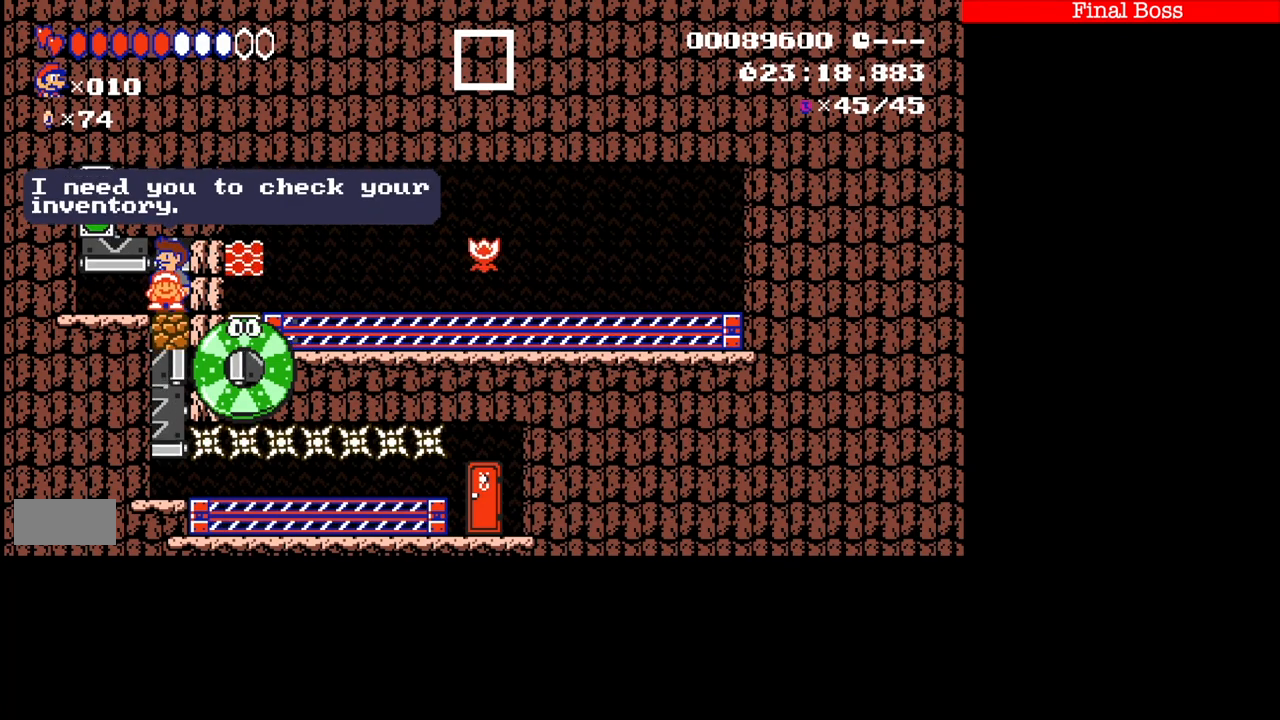
{"buttons": [], "events": [[33, "A", "up"], [134, "A", "down"], [267, "A", "up"]]}
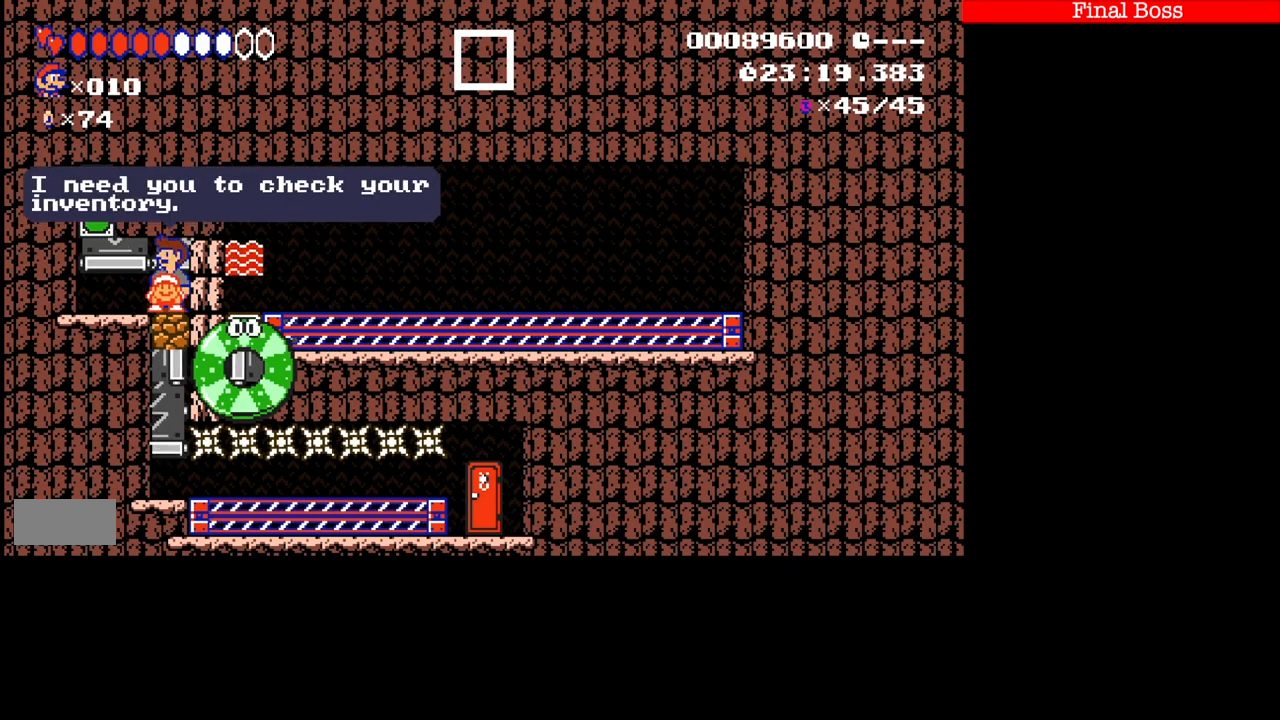
{"buttons": ["DPAD_RIGHT"], "events": [[33, "A", "down"], [100, "A", "up"], [200, "A", "down"], [300, "A", "up"], [433, "DPAD_RIGHT", "down"]]}
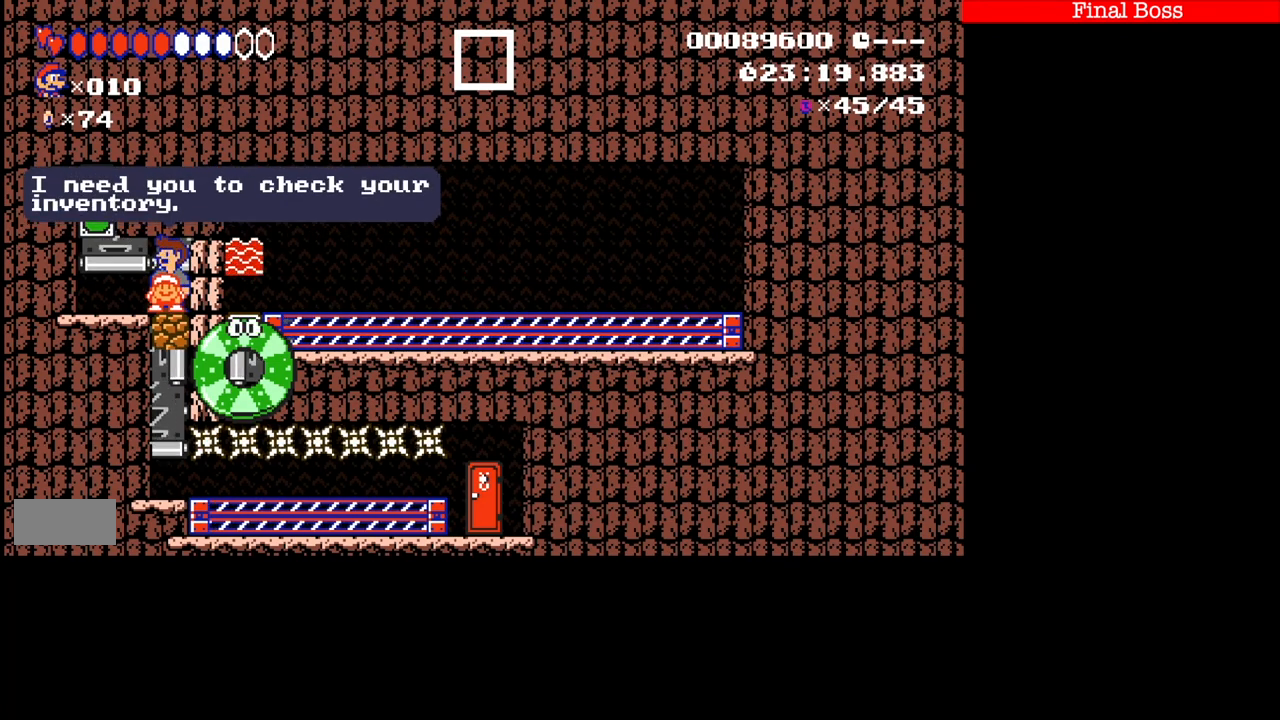
{"buttons": ["A"], "events": [[100, "A", "down"], [134, "DPAD_RIGHT", "up"], [167, "A", "up"], [300, "A", "down"], [367, "A", "up"], [467, "A", "down"]]}
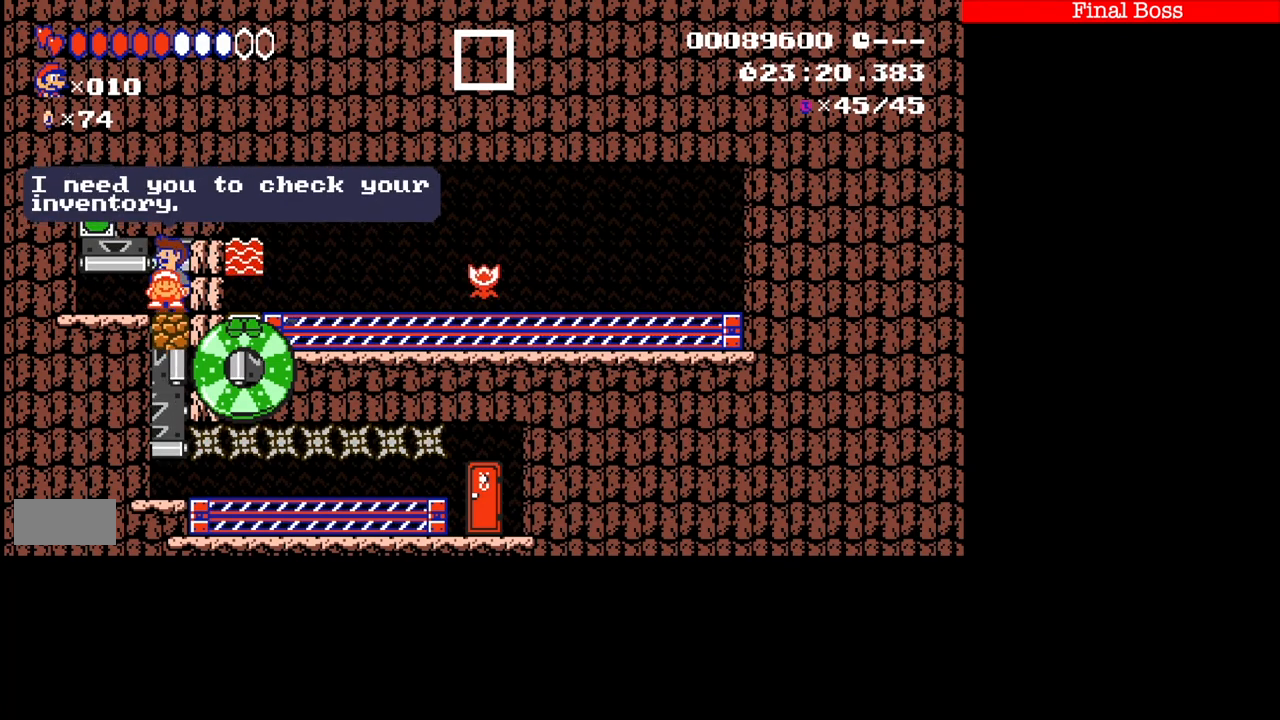
{"buttons": [], "events": [[33, "A", "up"], [300, "A", "down"], [367, "A", "up"]]}
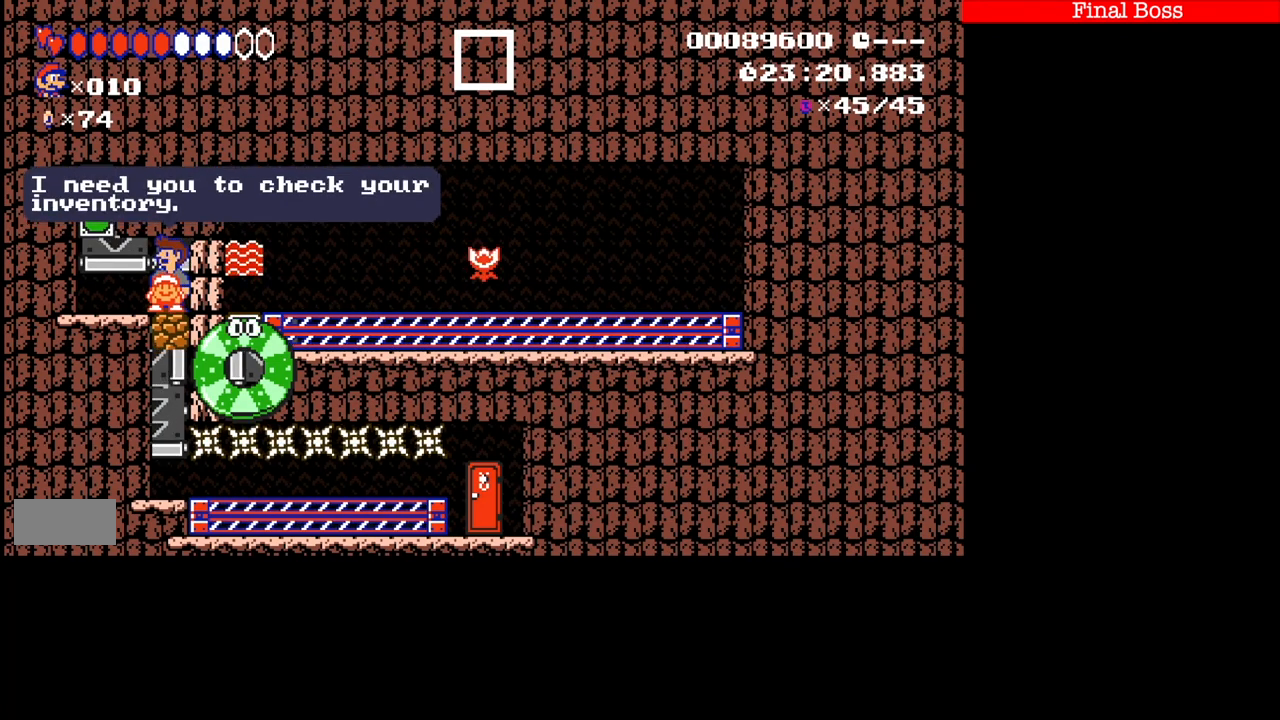
{"buttons": [], "events": [[100, "A", "down"], [234, "A", "up"], [300, "A", "down"], [401, "A", "up"]]}
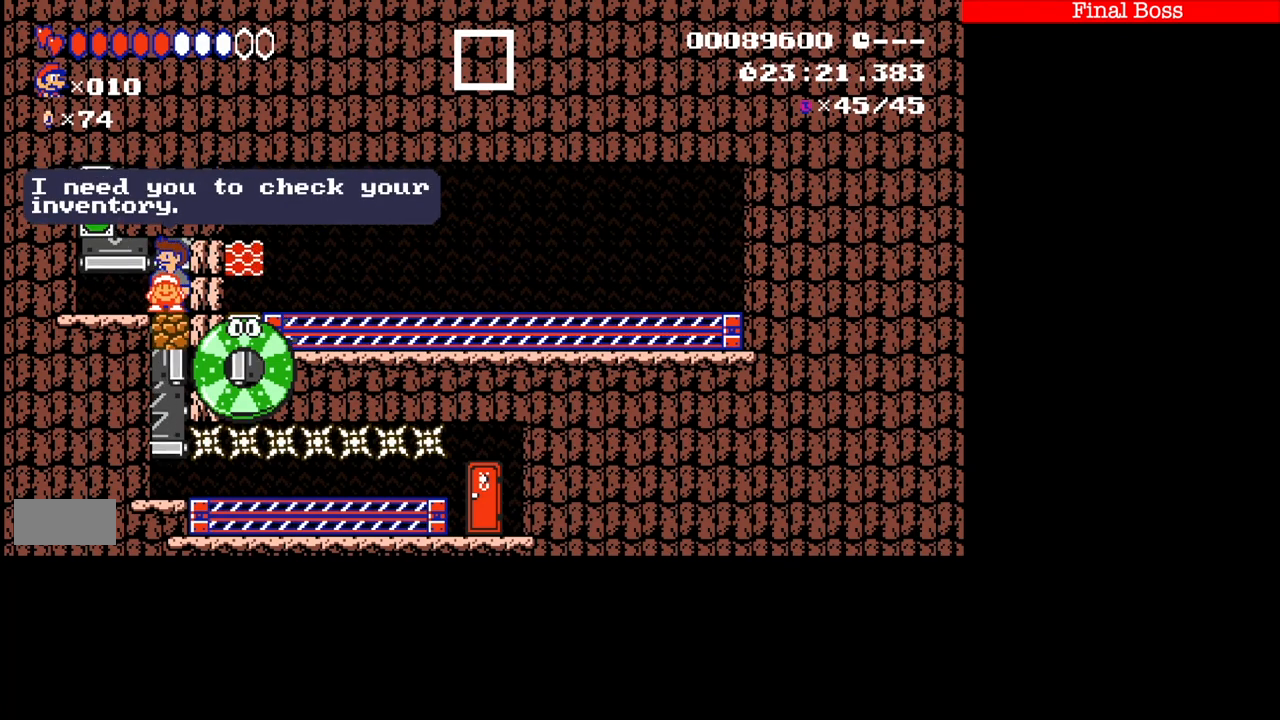
{"buttons": [], "events": [[166, "A", "down"], [300, "A", "up"], [400, "A", "down"], [467, "A", "up"]]}
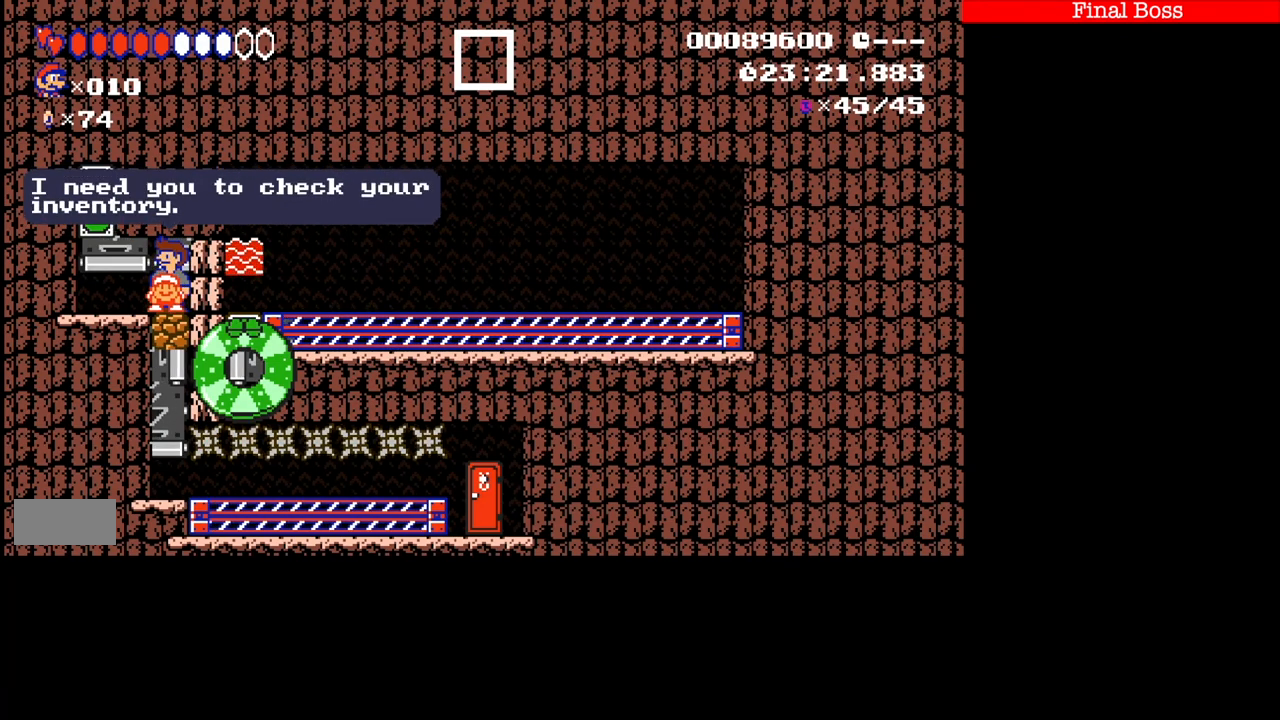
{"buttons": [], "events": [[100, "A", "down"], [167, "A", "up"], [267, "A", "down"], [367, "A", "up"]]}
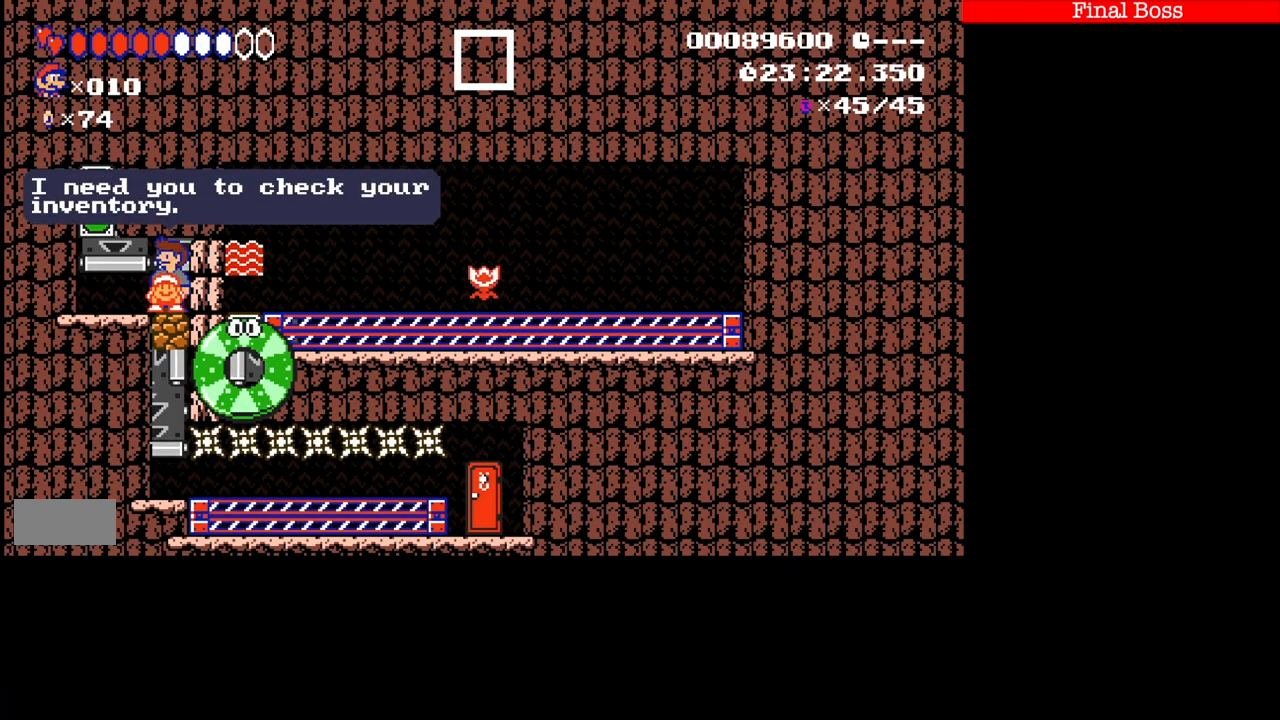
{"buttons": [], "events": [[200, "A", "down"], [334, "A", "up"], [401, "A", "down"], [501, "A", "up"]]}
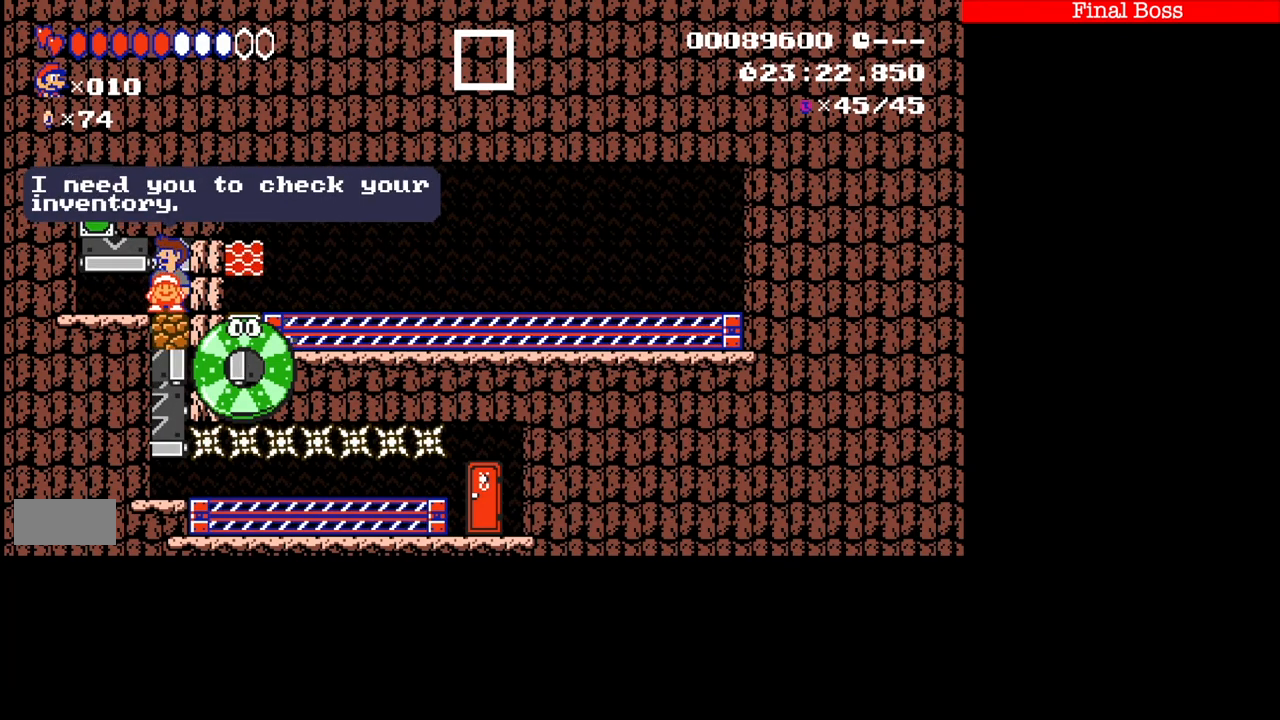
{"buttons": ["A"], "events": [[300, "A", "down"], [367, "A", "up"], [467, "A", "down"]]}
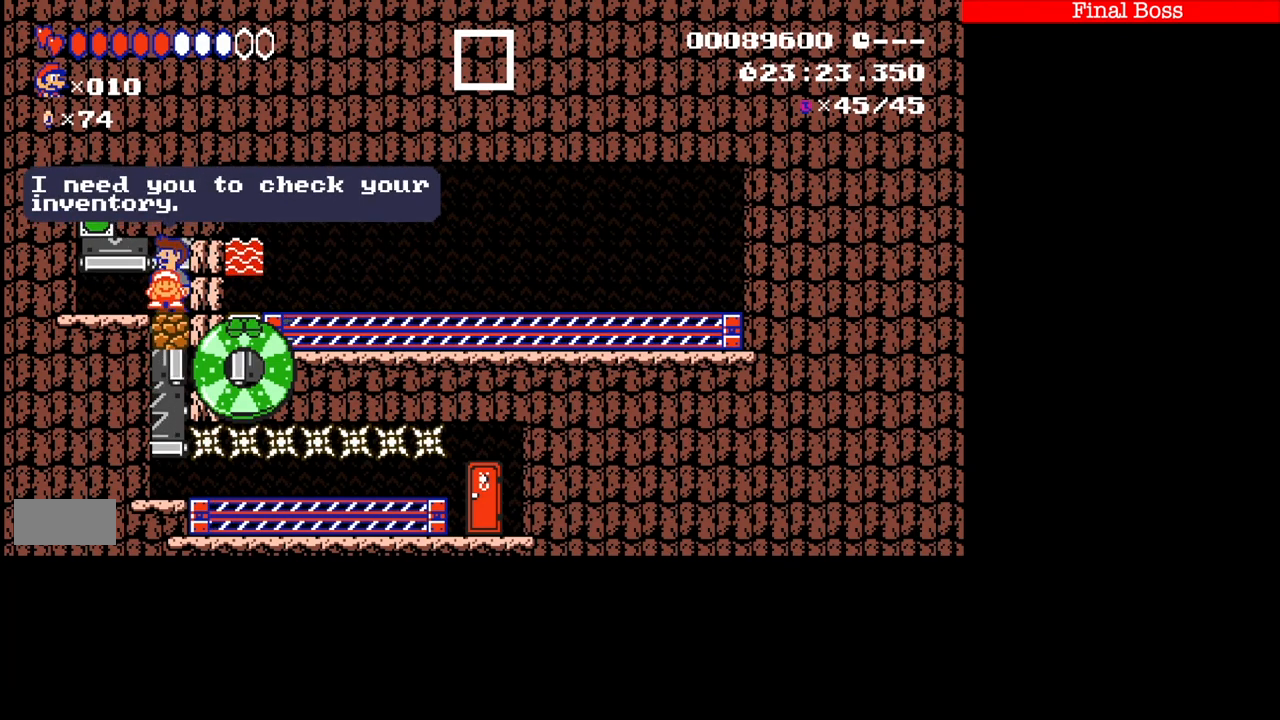
{"buttons": [], "events": [[34, "A", "up"], [134, "A", "down"], [234, "A", "up"]]}
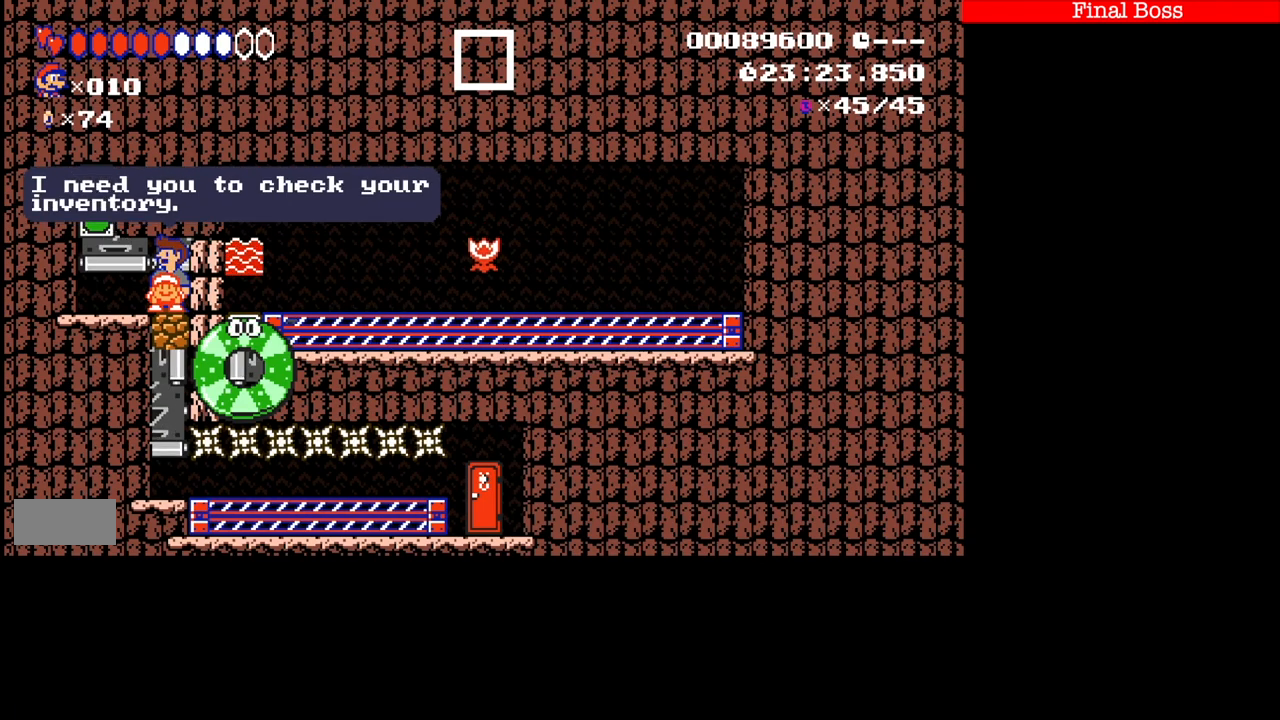
{"buttons": [], "events": []}
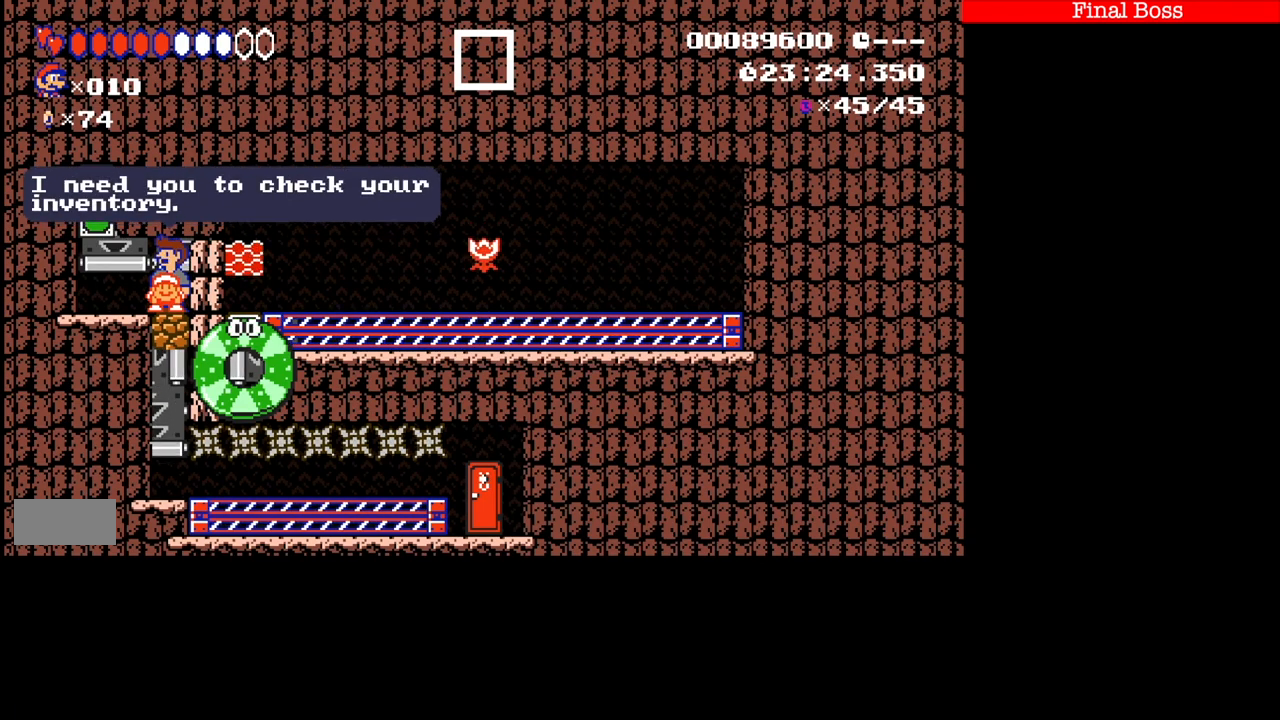
{"buttons": [], "events": [[267, "A", "down"], [367, "A", "up"]]}
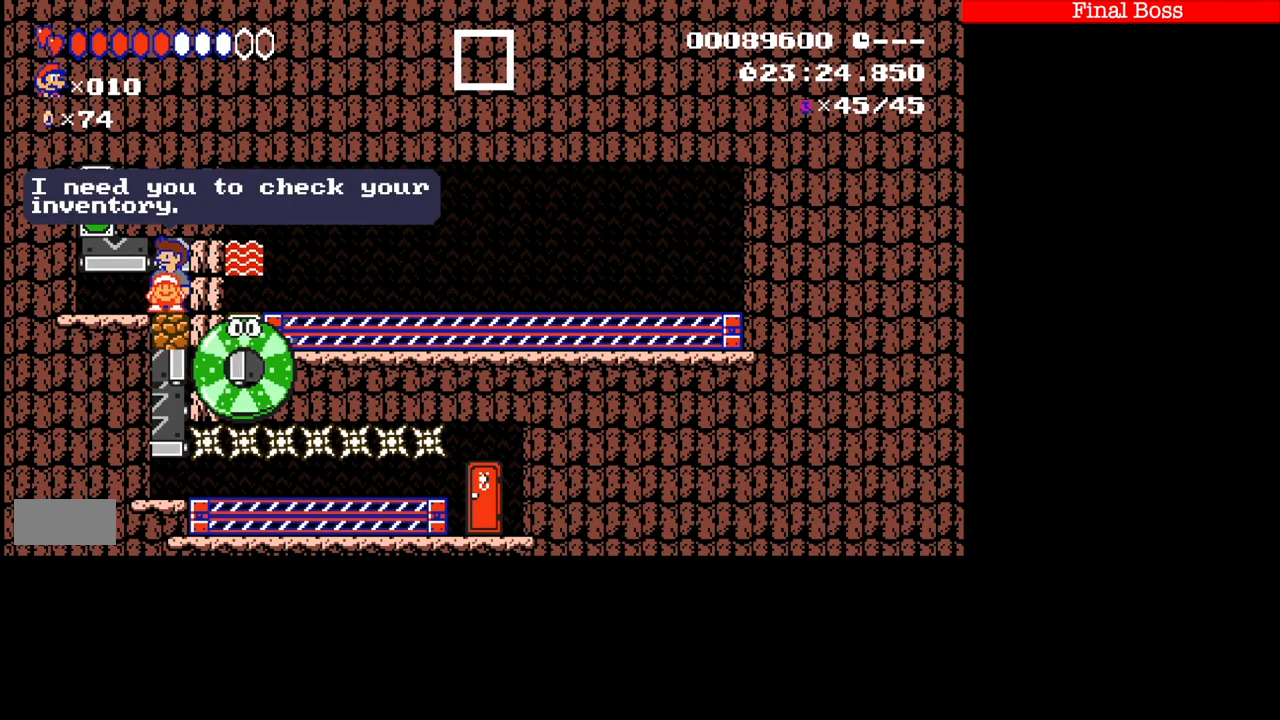
{"buttons": [], "events": []}
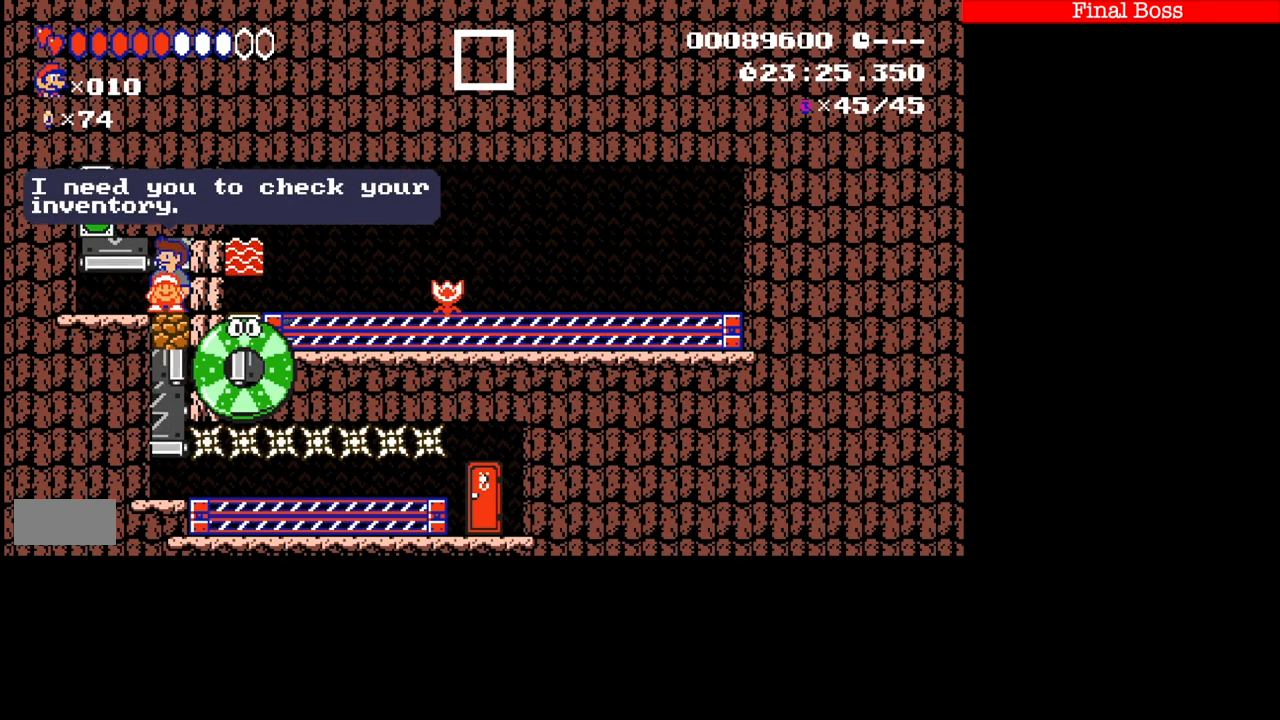
{"buttons": [], "events": []}
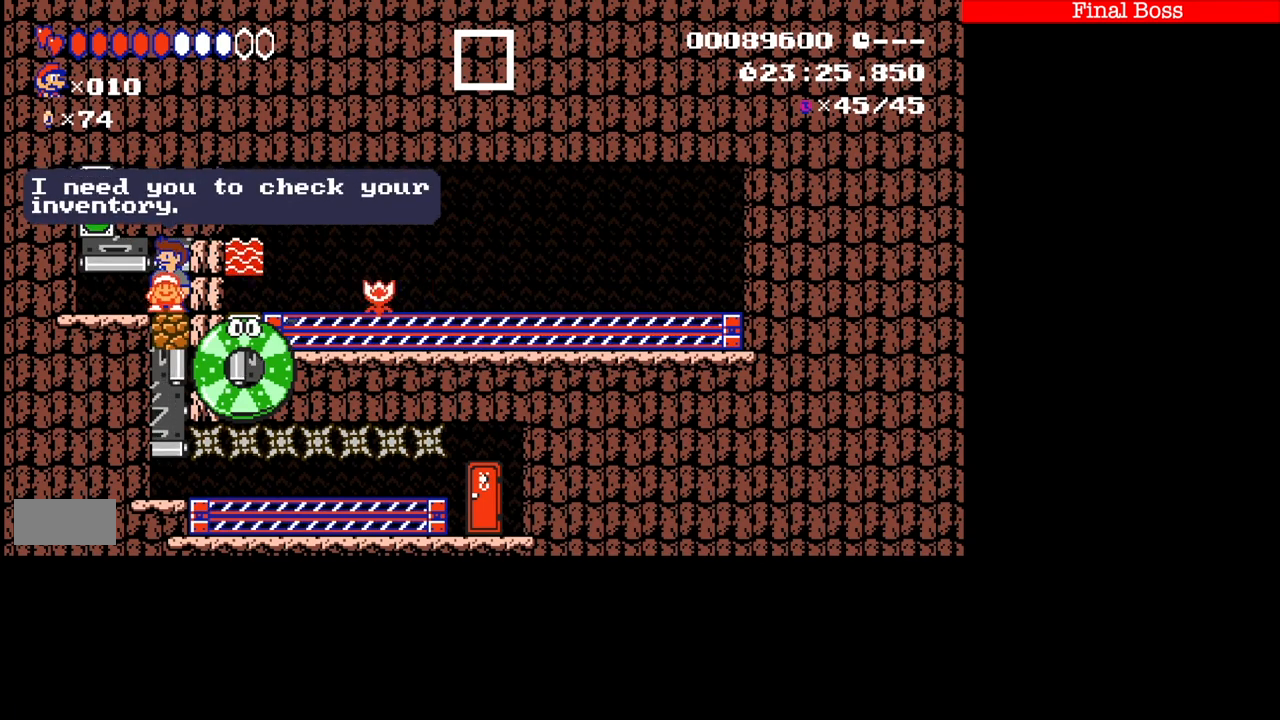
{"buttons": [], "events": [[300, "A", "down"], [434, "A", "up"]]}
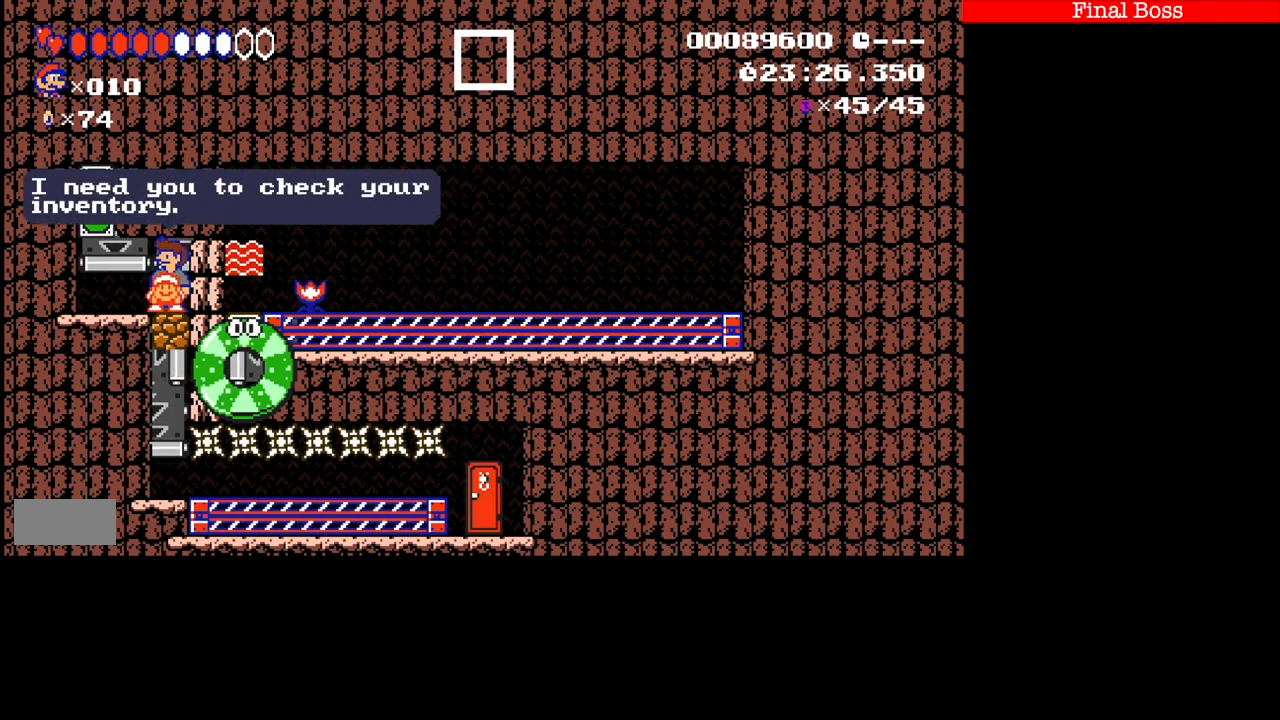
{"buttons": [], "events": [[234, "A", "down"], [367, "A", "up"]]}